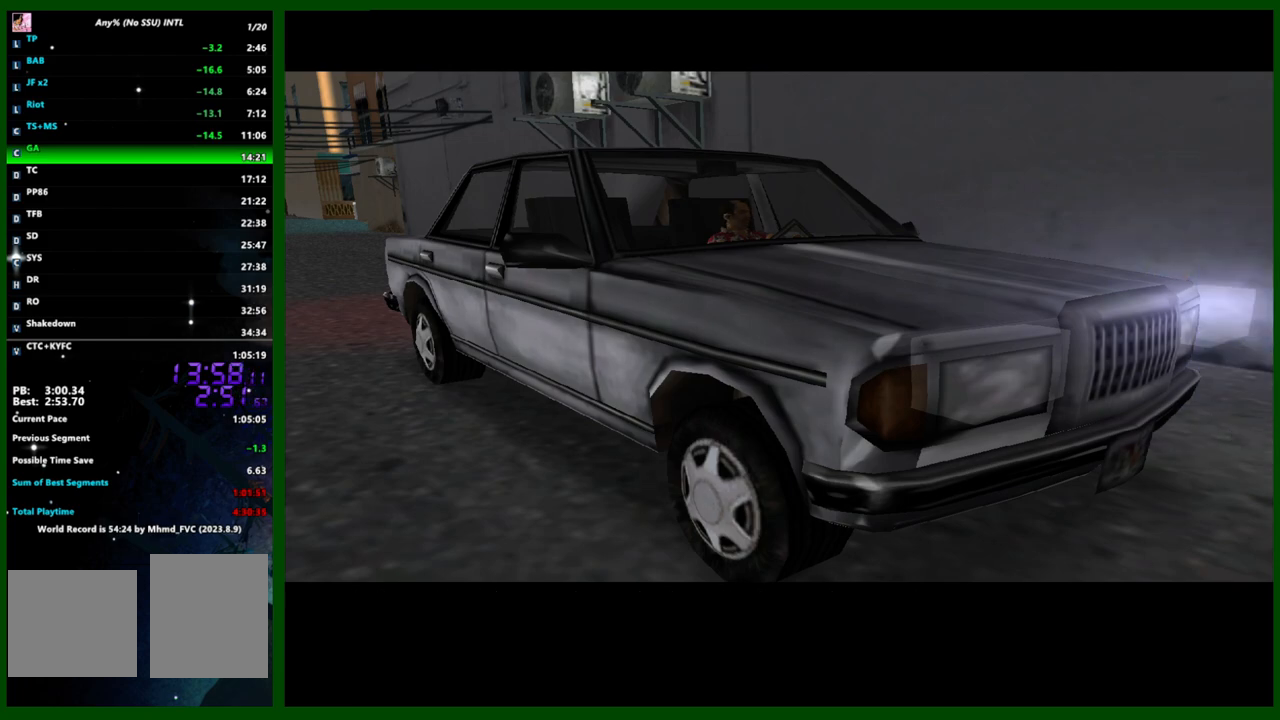
Gameplay with keyboard and mouse; each line is a JSON object with the keys and mouse buttons held at the frame after it. "events" lists presses ("down") and releases ("up") of "1", "2", "3", "4", "5", "c", "caps_lock", "ctrl", "d", "down", "e", "escape", "f", "f1", "f2", "f3", "g", "h", "left", "q", "right", "s", "shift", "space", "tab", "up", "v", "w", "x", "y", "z", "mouse_left", "mouse_middle", "mouse_right", "mouse_wheel_up" and "mouse_wheel_down" between this image and that frame as [ms after this image, input, new state], when the widget could be followed in between. "mouse_left", "mouse_middle", "mouse_right", "mouse_wheel_up", "mouse_wheel_down" = the "left", "middle", "right", "wheel_up", "wheel_down" buttons of the "mouse" list. No other keys are recorded. Not read: mouse_move.
{"keys": ["caps_lock", "w"], "mouse": [], "events": []}
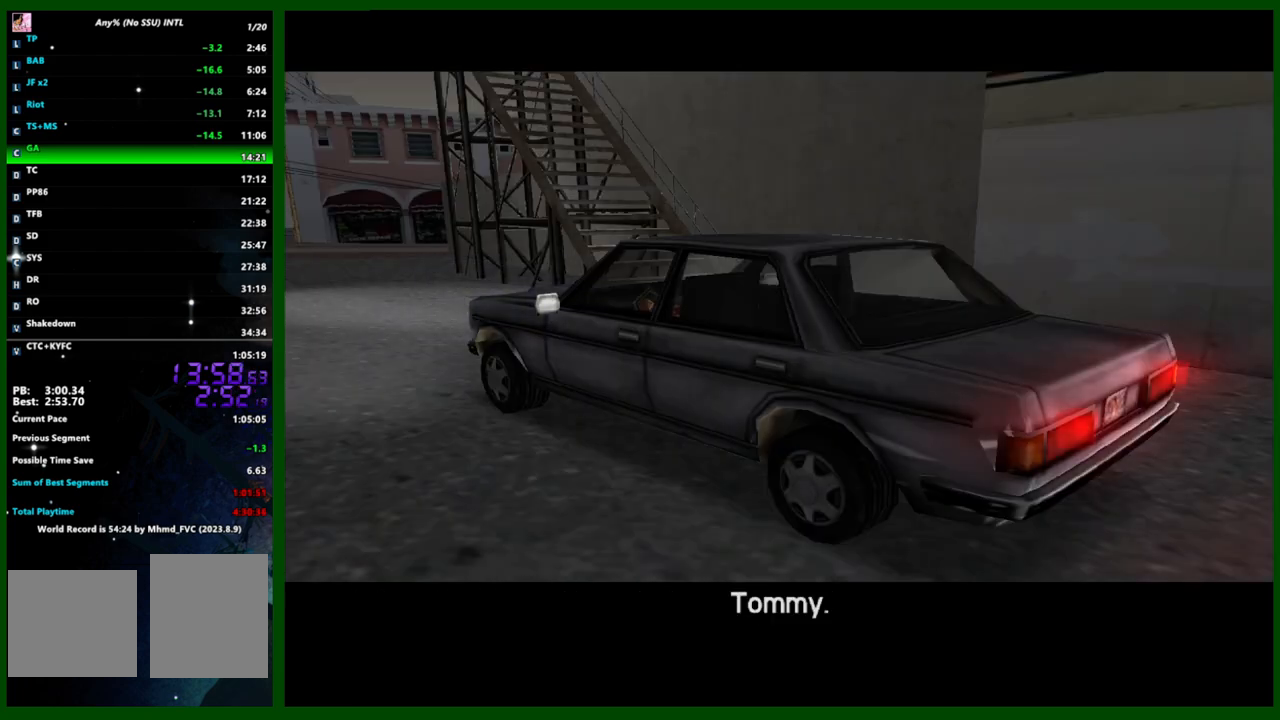
{"keys": ["caps_lock", "w"], "mouse": [], "events": [[33, "space", "down"], [83, "shift", "down"], [117, "space", "up"], [167, "shift", "up"], [267, "shift", "down"], [267, "space", "down"], [350, "shift", "up"], [350, "space", "up"], [400, "shift", "down"], [500, "shift", "up"]]}
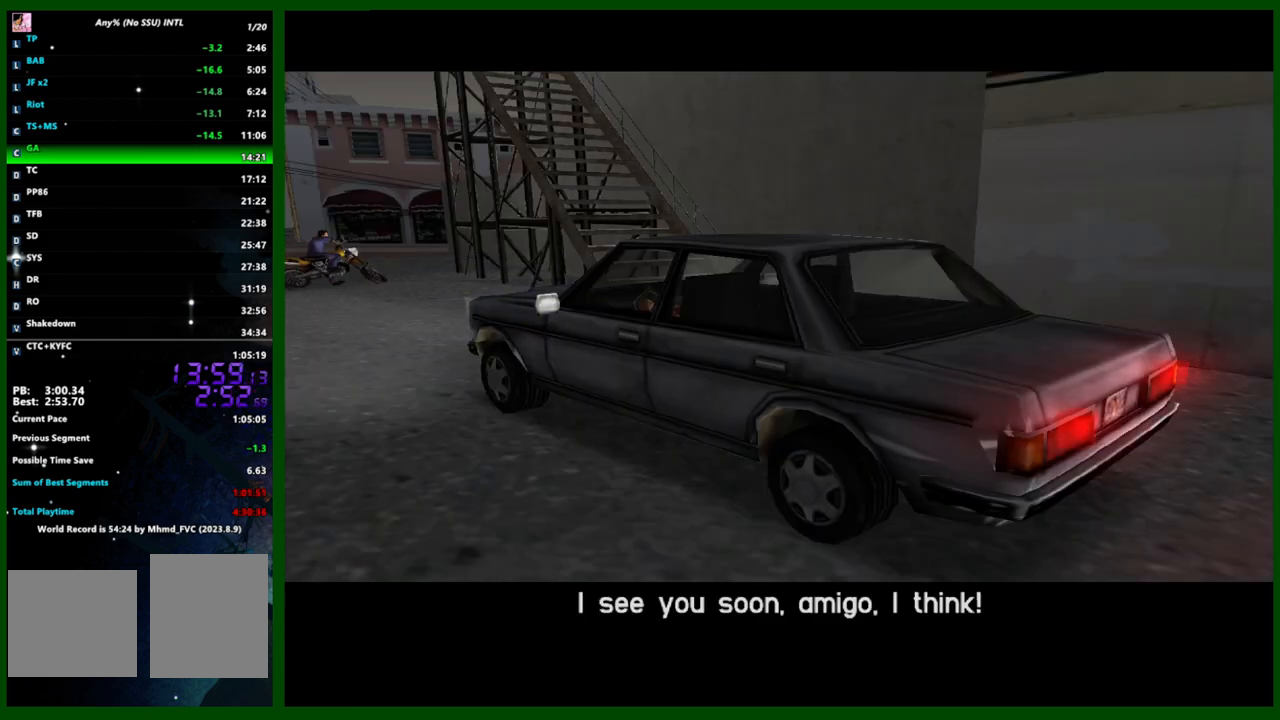
{"keys": ["caps_lock", "w"], "mouse": [], "events": [[317, "mouse_right", "down"], [417, "mouse_right", "up"]]}
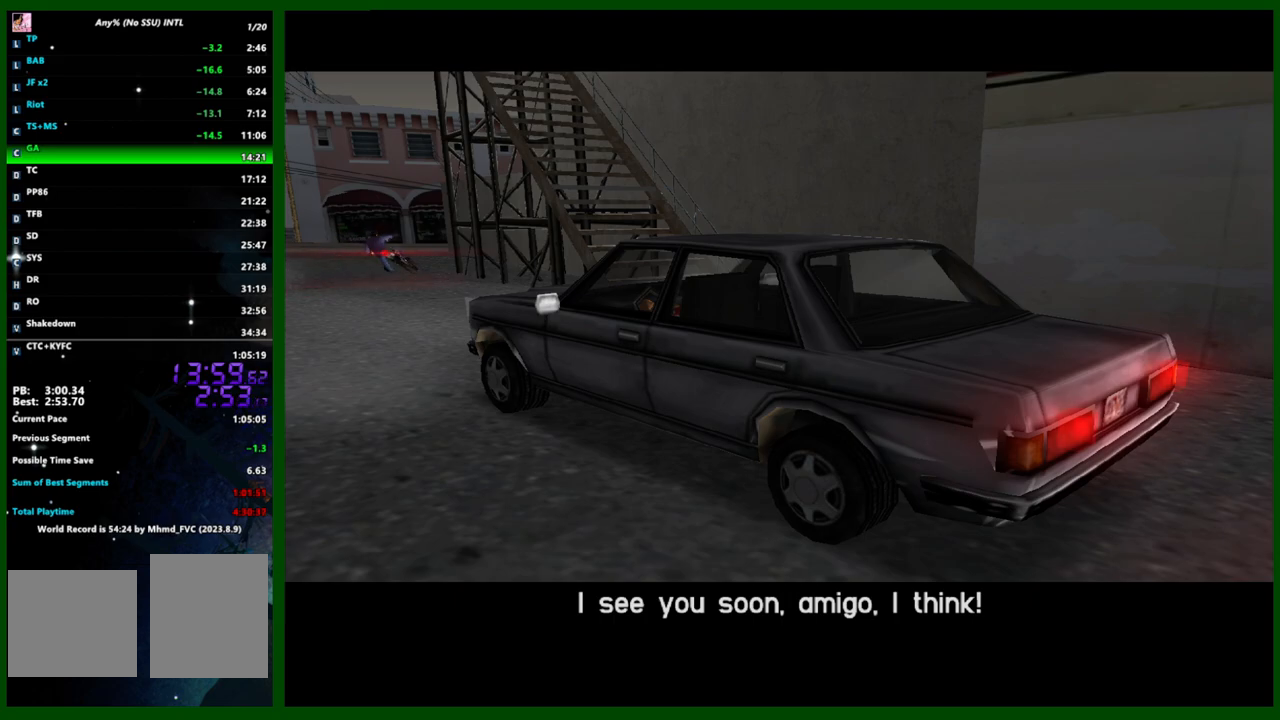
{"keys": ["w"], "mouse": [], "events": [[17, "mouse_right", "down"], [100, "mouse_right", "up"], [150, "caps_lock", "up"], [200, "mouse_right", "down"], [317, "mouse_right", "up"], [350, "mouse_right", "down"], [433, "mouse_right", "up"]]}
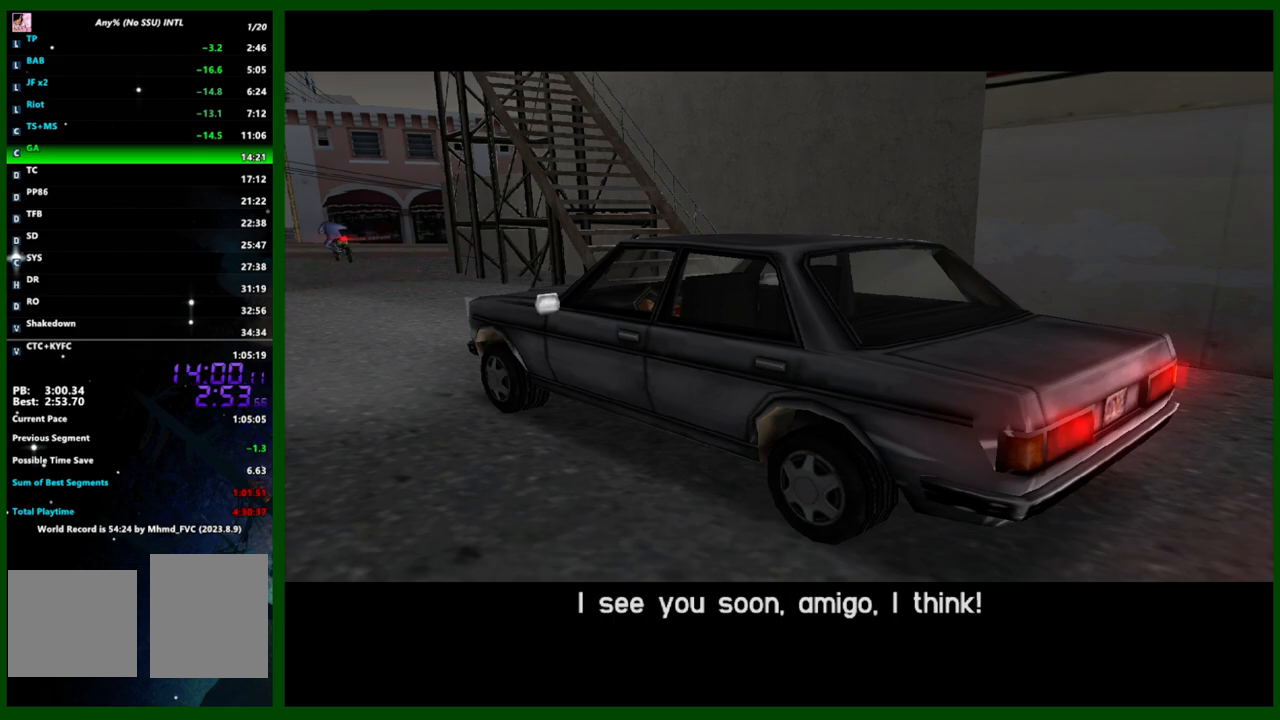
{"keys": ["d"], "mouse": [], "events": [[33, "mouse_right", "down"], [83, "d", "down"], [117, "mouse_right", "up"], [400, "w", "up"]]}
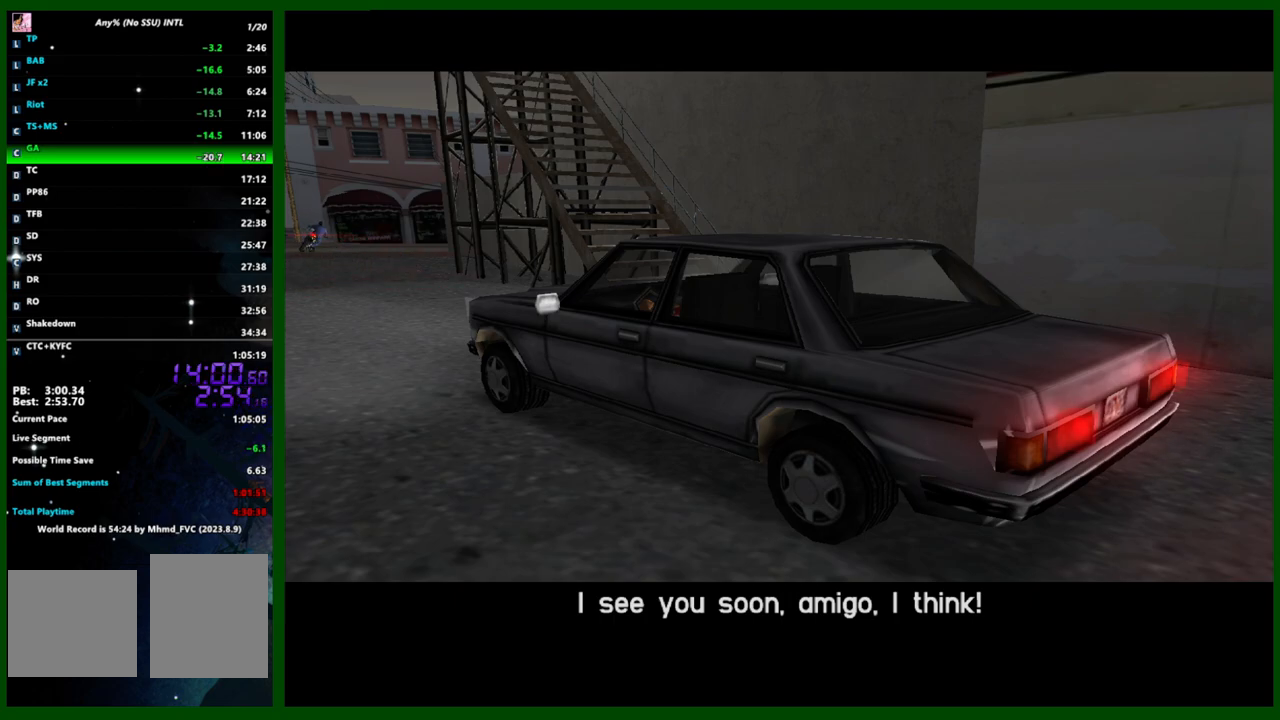
{"keys": ["d"], "mouse": [], "events": [[50, "space", "down"], [133, "shift", "down"], [333, "space", "up"], [367, "shift", "up"]]}
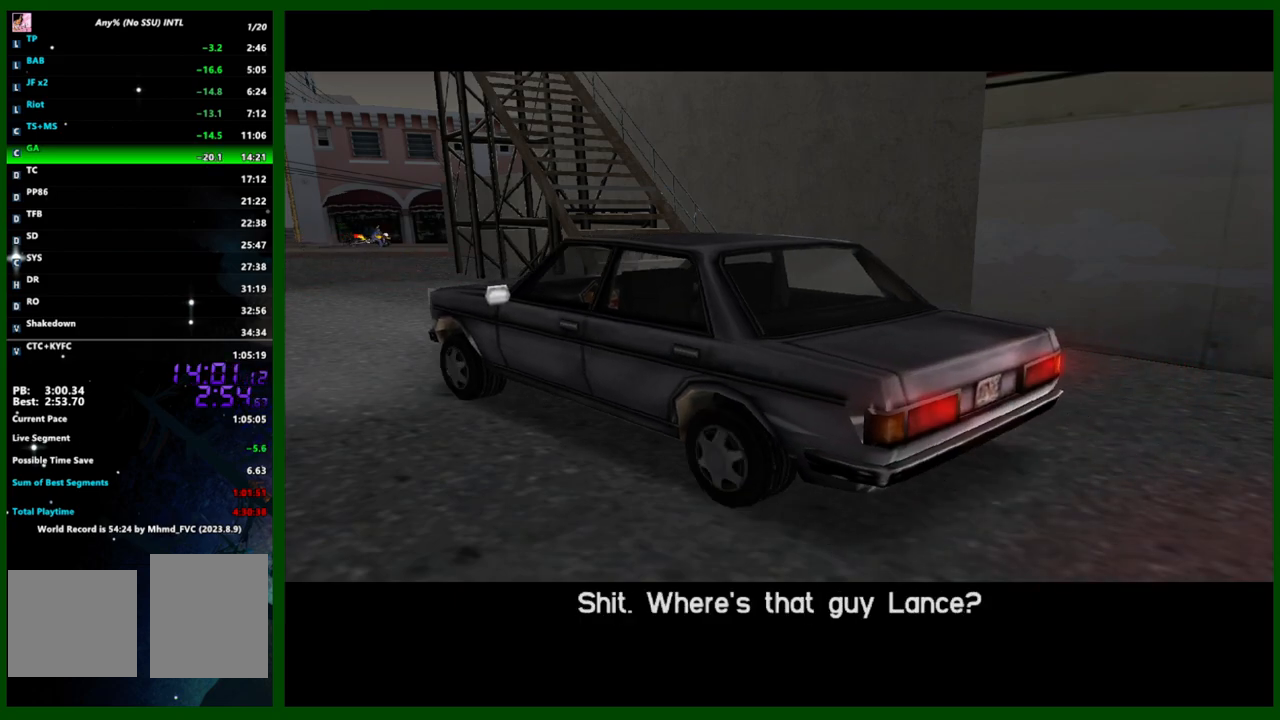
{"keys": [], "mouse": [], "events": [[200, "d", "up"]]}
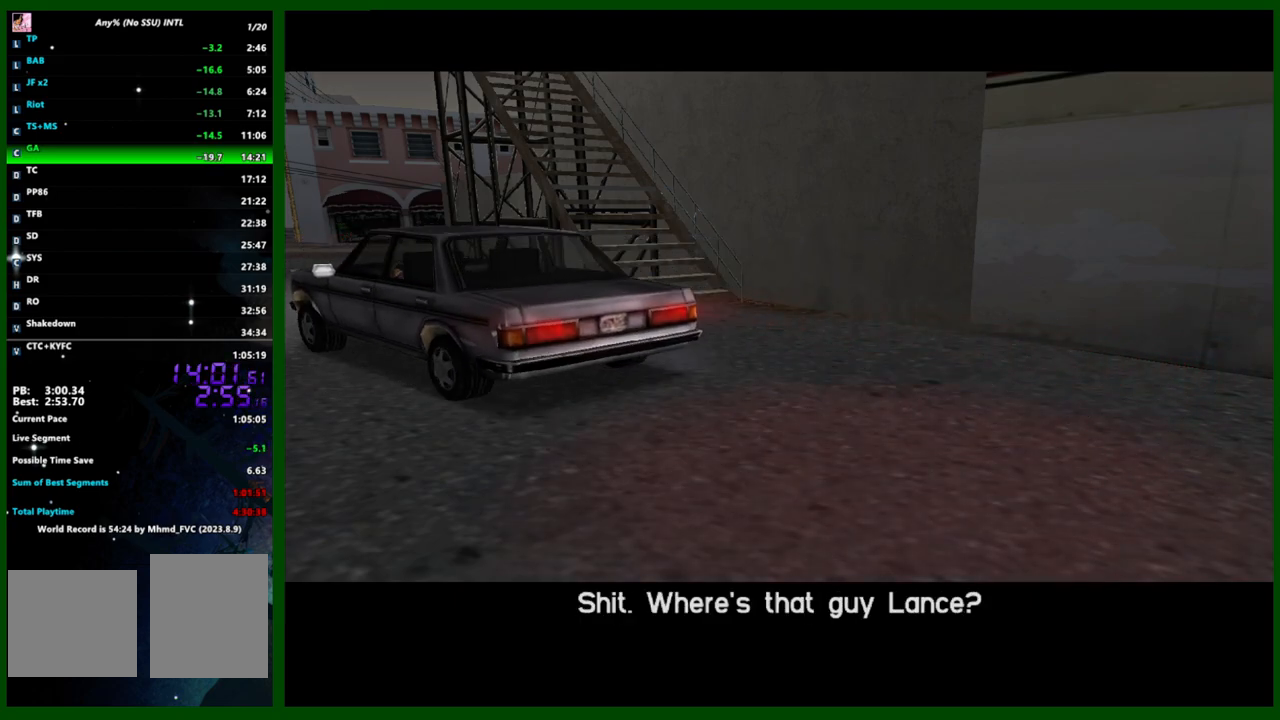
{"keys": [], "mouse": [], "events": []}
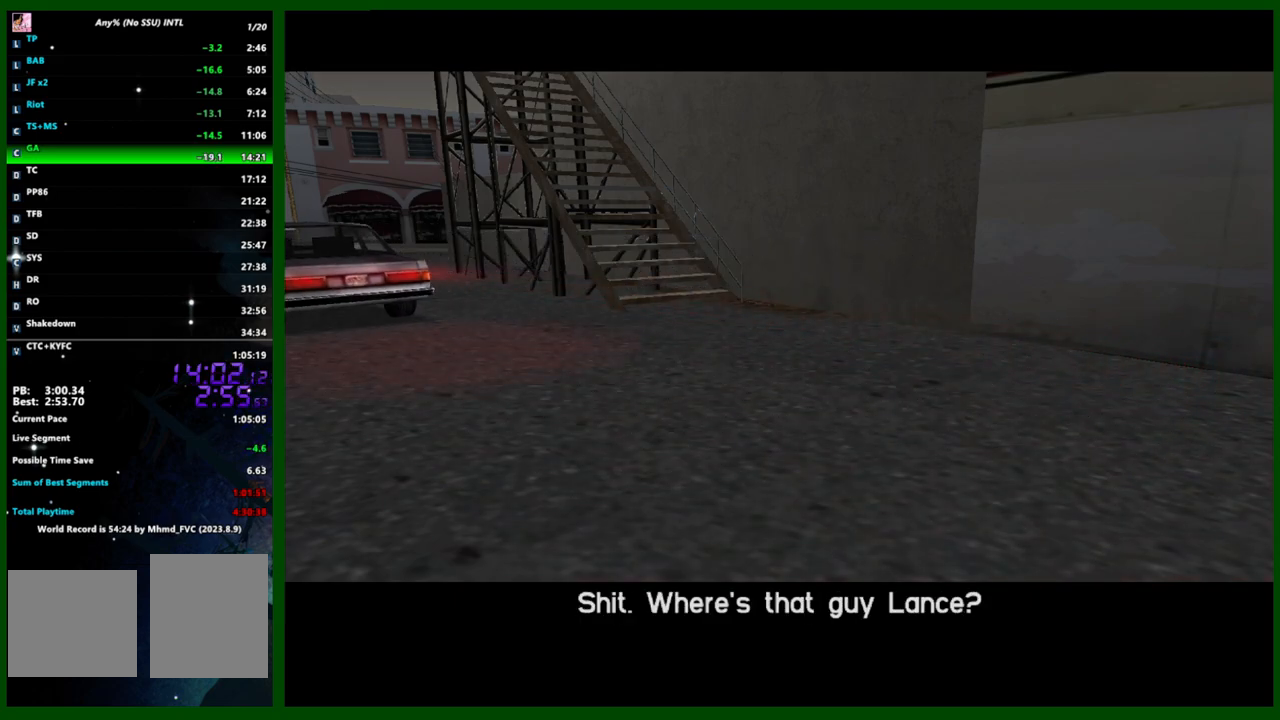
{"keys": ["w"], "mouse": [], "events": [[283, "w", "down"]]}
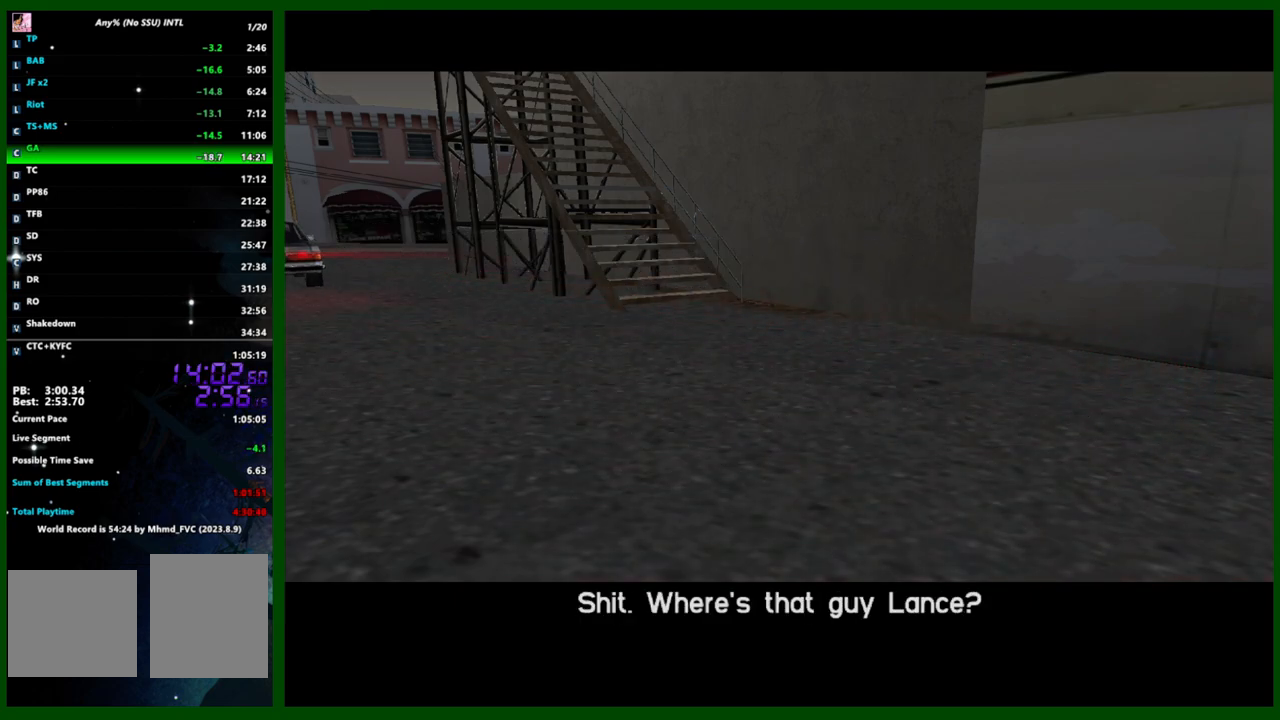
{"keys": ["w"], "mouse": ["right"], "events": [[250, "caps_lock", "down"], [300, "mouse_right", "down"], [383, "mouse_right", "up"], [433, "caps_lock", "up"], [433, "mouse_right", "down"]]}
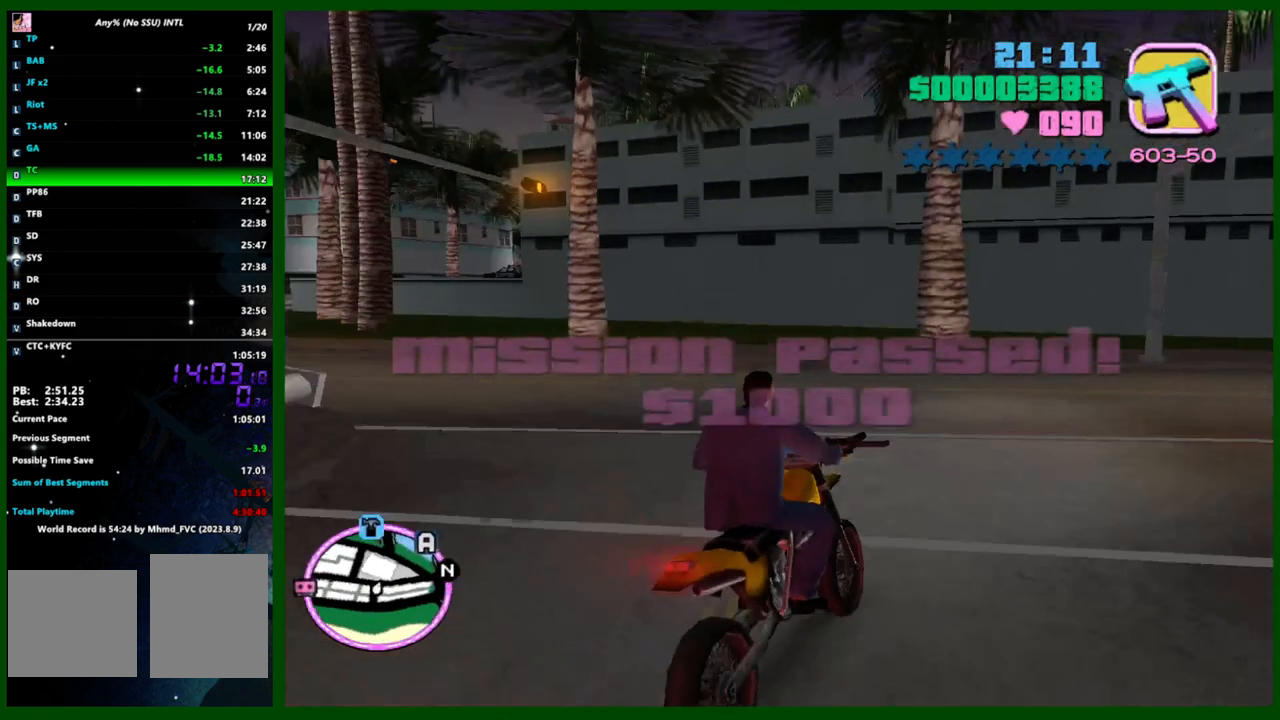
{"keys": ["d", "w"], "mouse": ["right"], "events": [[33, "d", "down"], [33, "mouse_right", "up"], [317, "mouse_right", "down"], [400, "mouse_right", "up"], [500, "mouse_right", "down"]]}
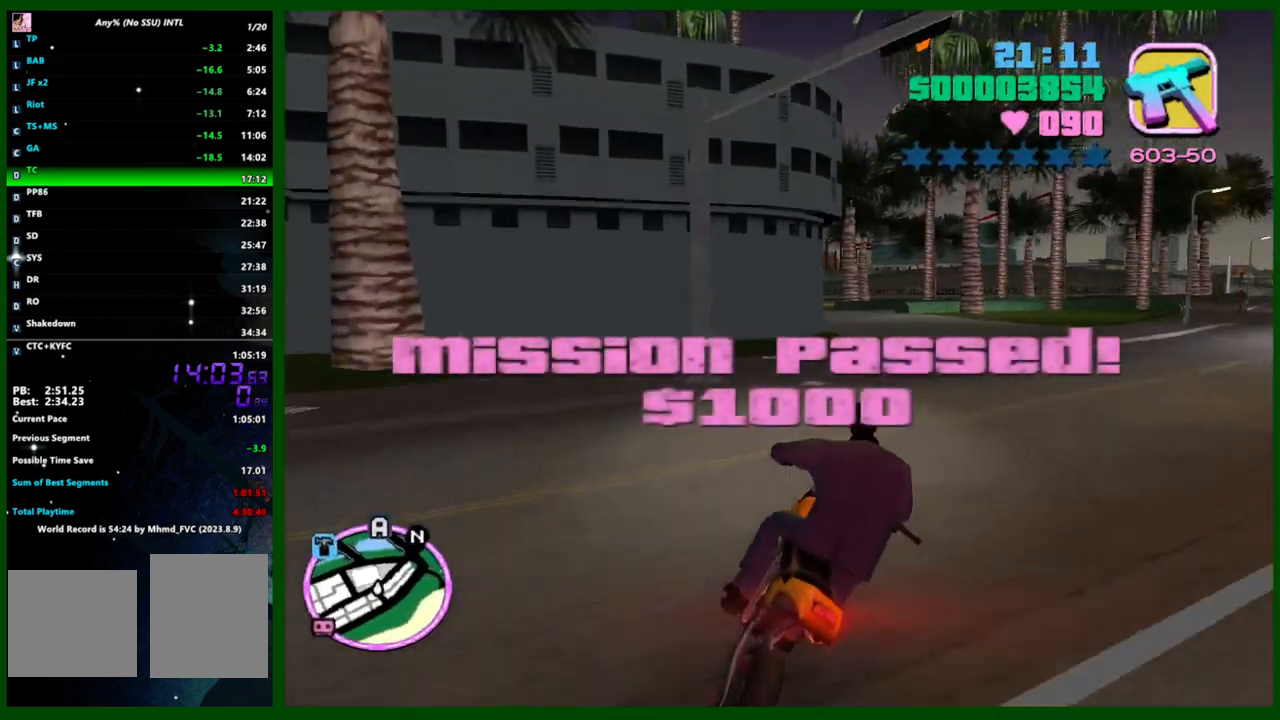
{"keys": ["w"], "mouse": [], "events": [[83, "mouse_right", "up"], [183, "d", "up"], [183, "mouse_right", "down"], [283, "caps_lock", "down"], [283, "mouse_right", "up"], [367, "mouse_right", "down"], [417, "caps_lock", "up"], [467, "mouse_right", "up"]]}
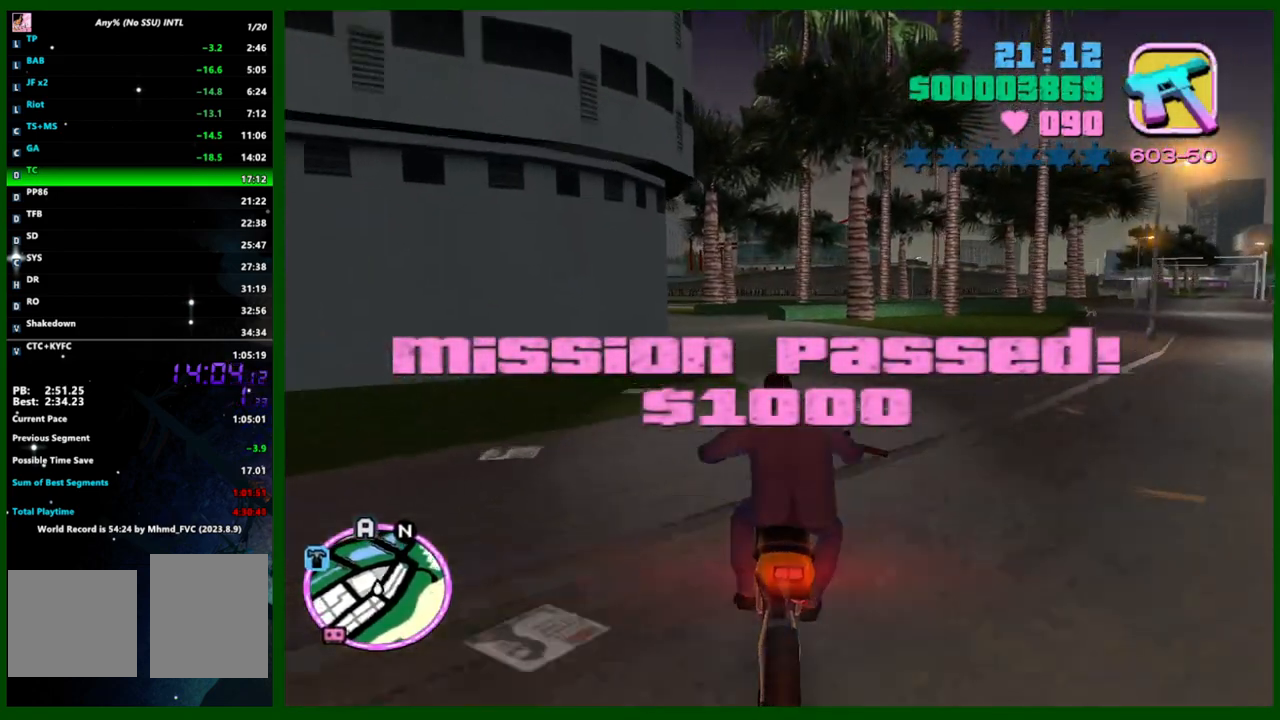
{"keys": ["w"], "mouse": [], "events": [[50, "mouse_right", "down"], [100, "mouse_right", "up"], [200, "mouse_right", "down"], [350, "mouse_right", "up"], [383, "mouse_right", "down"], [483, "mouse_right", "up"]]}
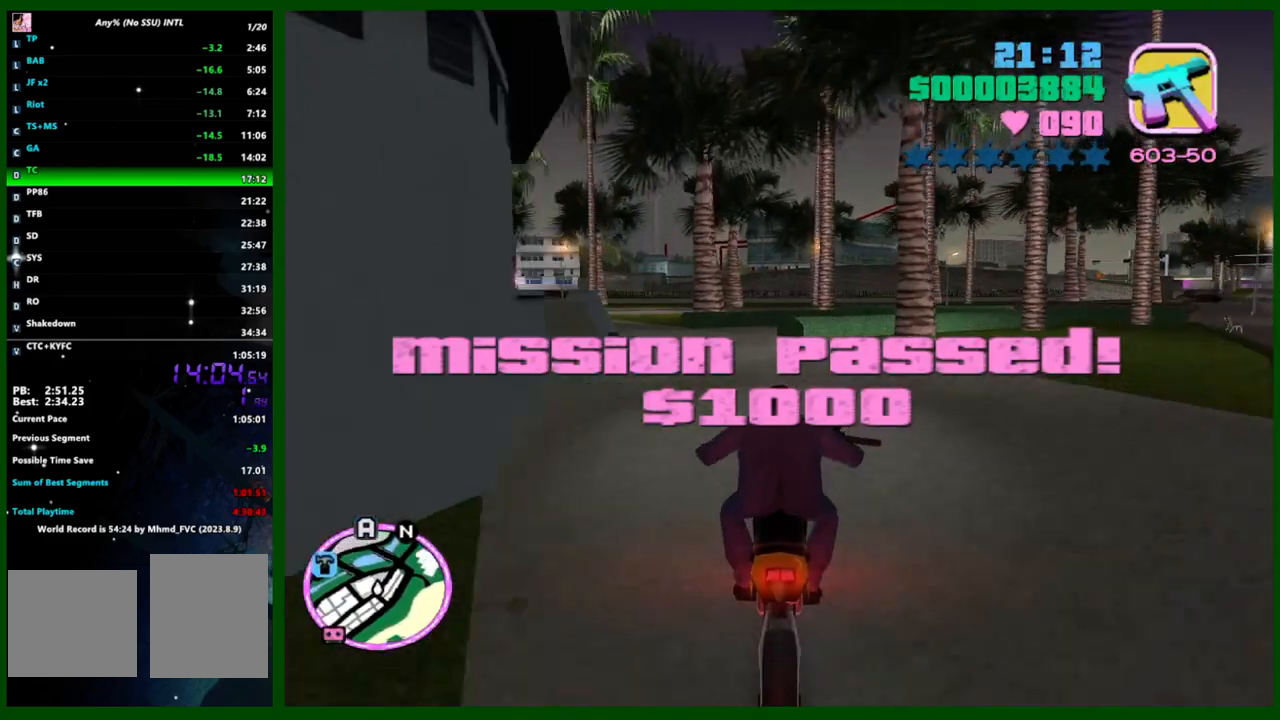
{"keys": ["caps_lock", "w"], "mouse": [], "events": [[83, "caps_lock", "down"], [83, "mouse_right", "down"], [167, "mouse_right", "up"], [267, "mouse_right", "down"], [350, "mouse_right", "up"], [350, "space", "down"], [450, "mouse_right", "down"], [450, "space", "up"], [500, "mouse_right", "up"]]}
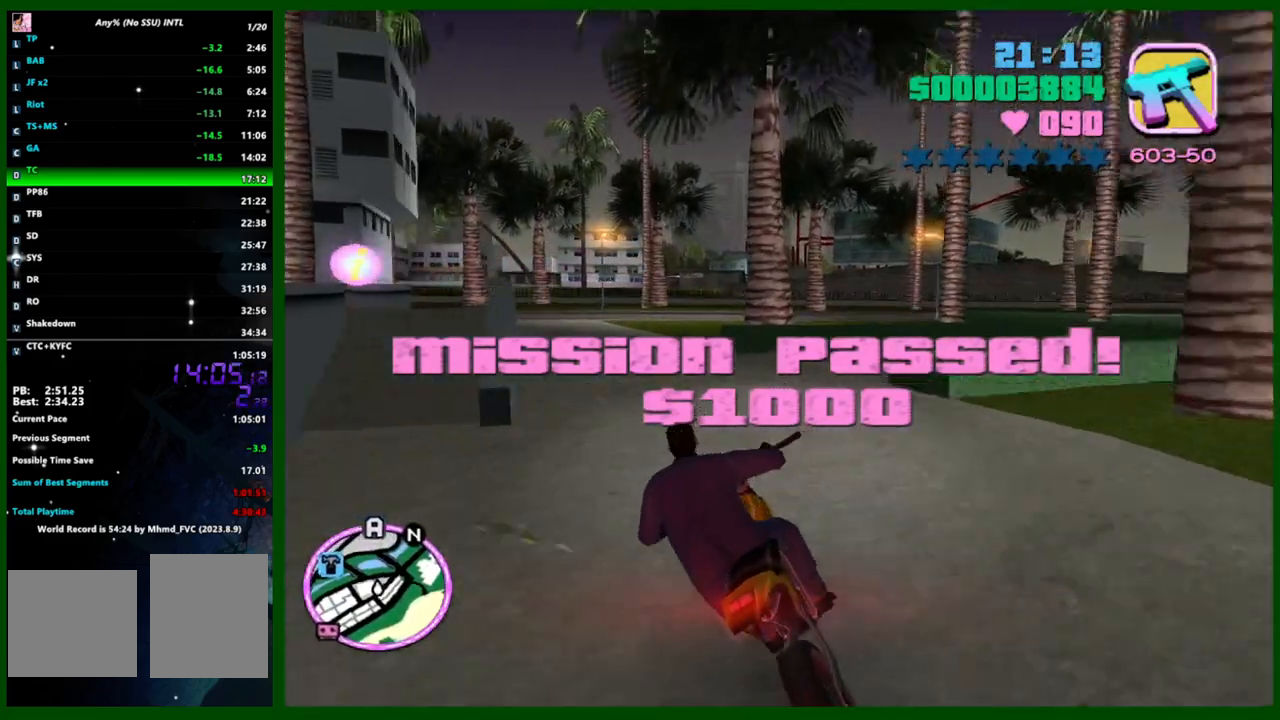
{"keys": ["caps_lock", "w"], "mouse": [], "events": [[100, "shift", "down"], [183, "shift", "up"]]}
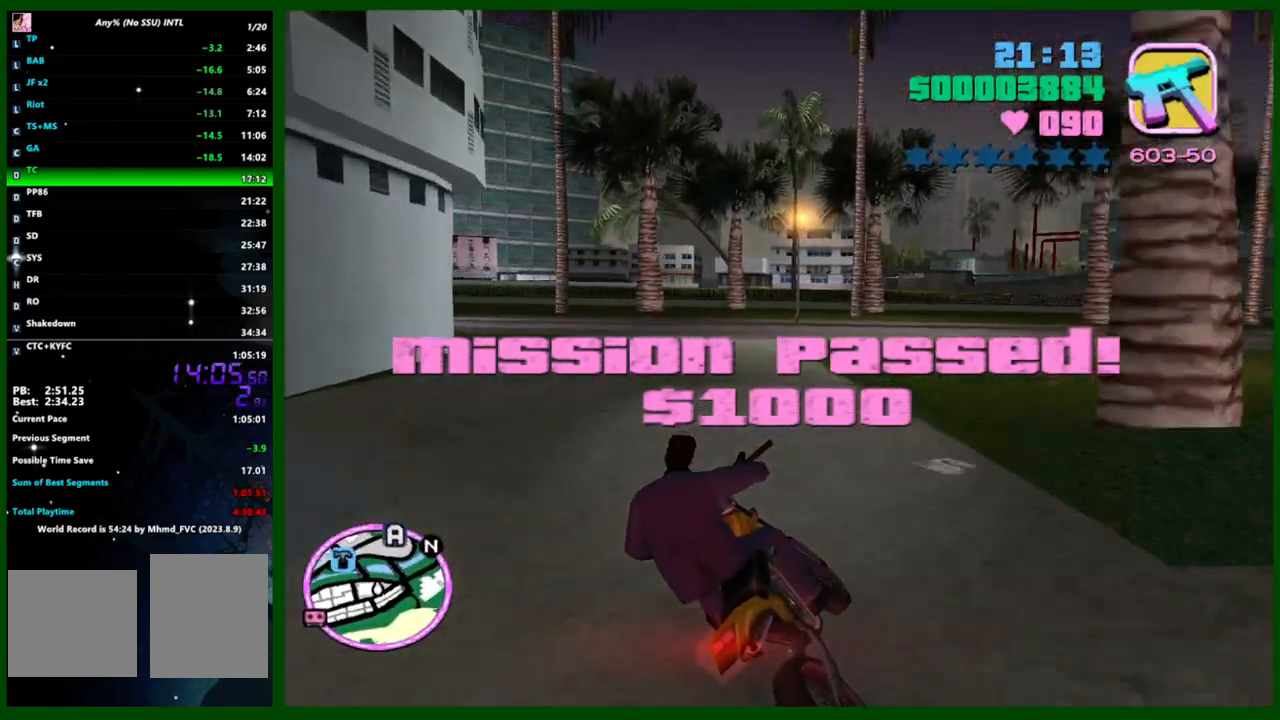
{"keys": ["caps_lock"], "mouse": [], "events": [[117, "w", "up"], [150, "w", "down"], [250, "space", "down"], [300, "w", "up"], [333, "space", "up"]]}
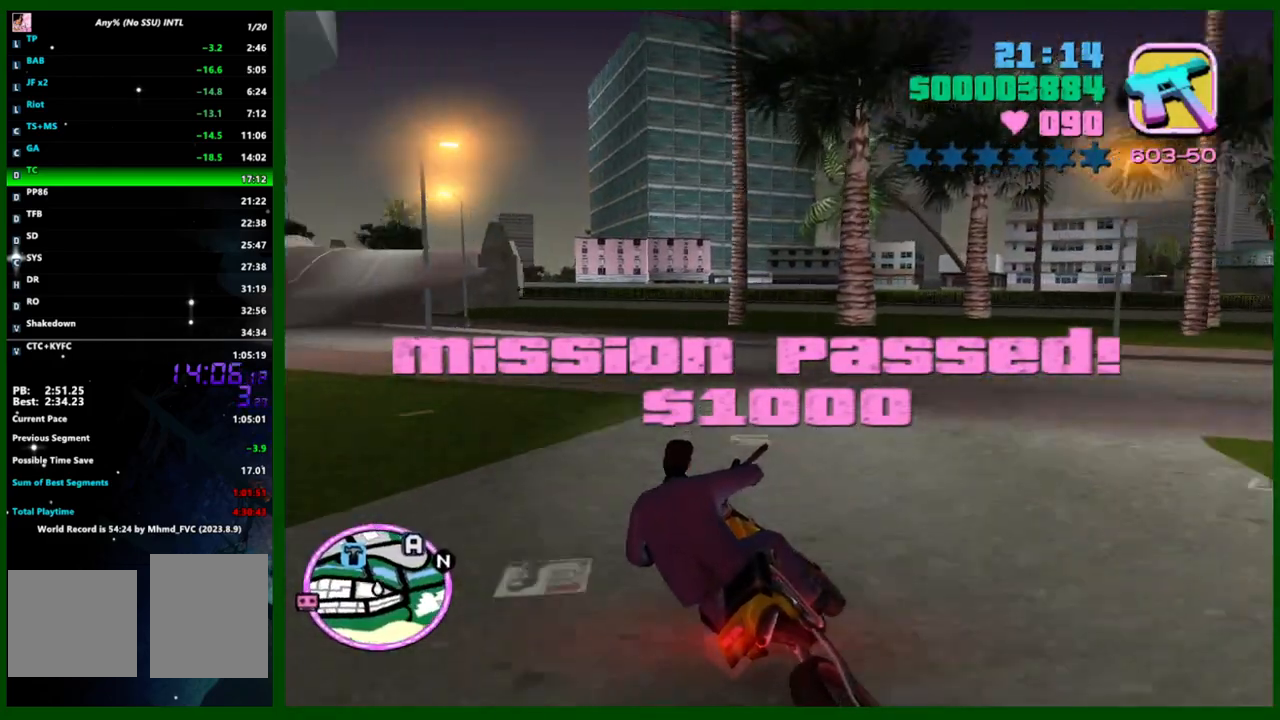
{"keys": ["caps_lock", "space"], "mouse": [], "events": [[117, "space", "down"], [167, "space", "up"], [350, "space", "down"], [400, "space", "up"], [500, "space", "down"]]}
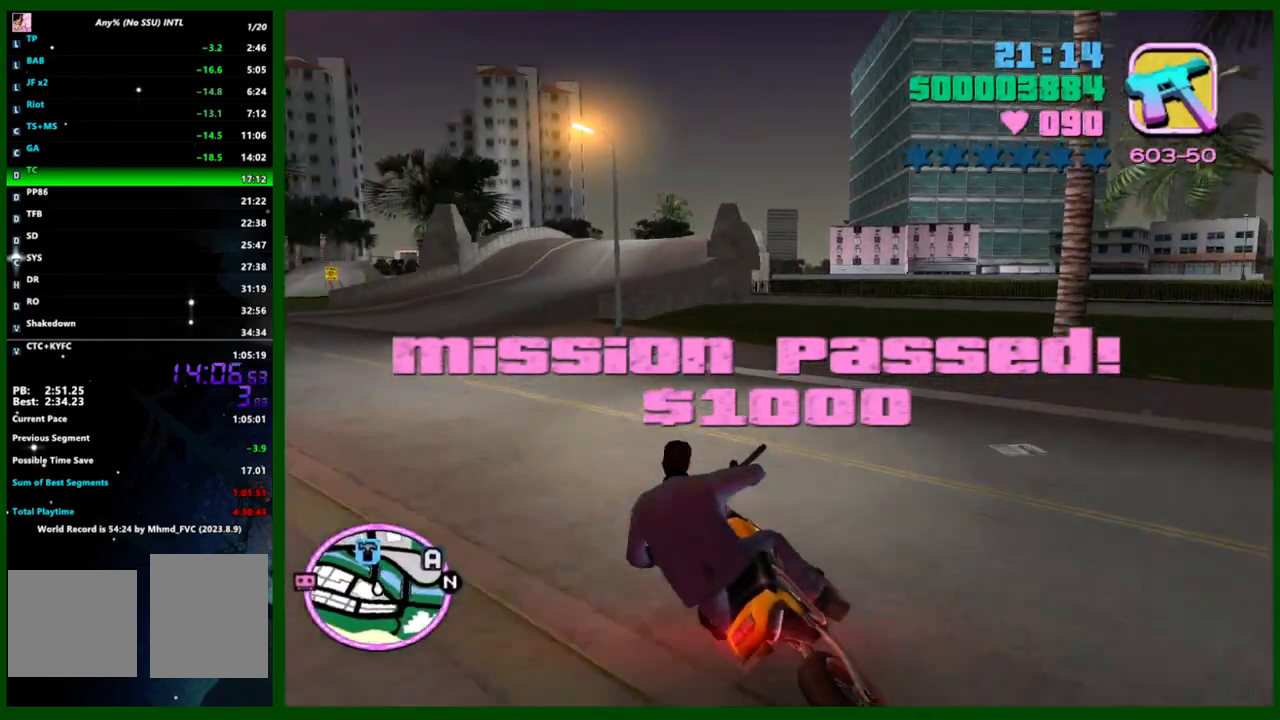
{"keys": ["caps_lock", "w"], "mouse": [], "events": [[100, "space", "up"], [233, "space", "down"], [283, "space", "up"], [417, "w", "down"]]}
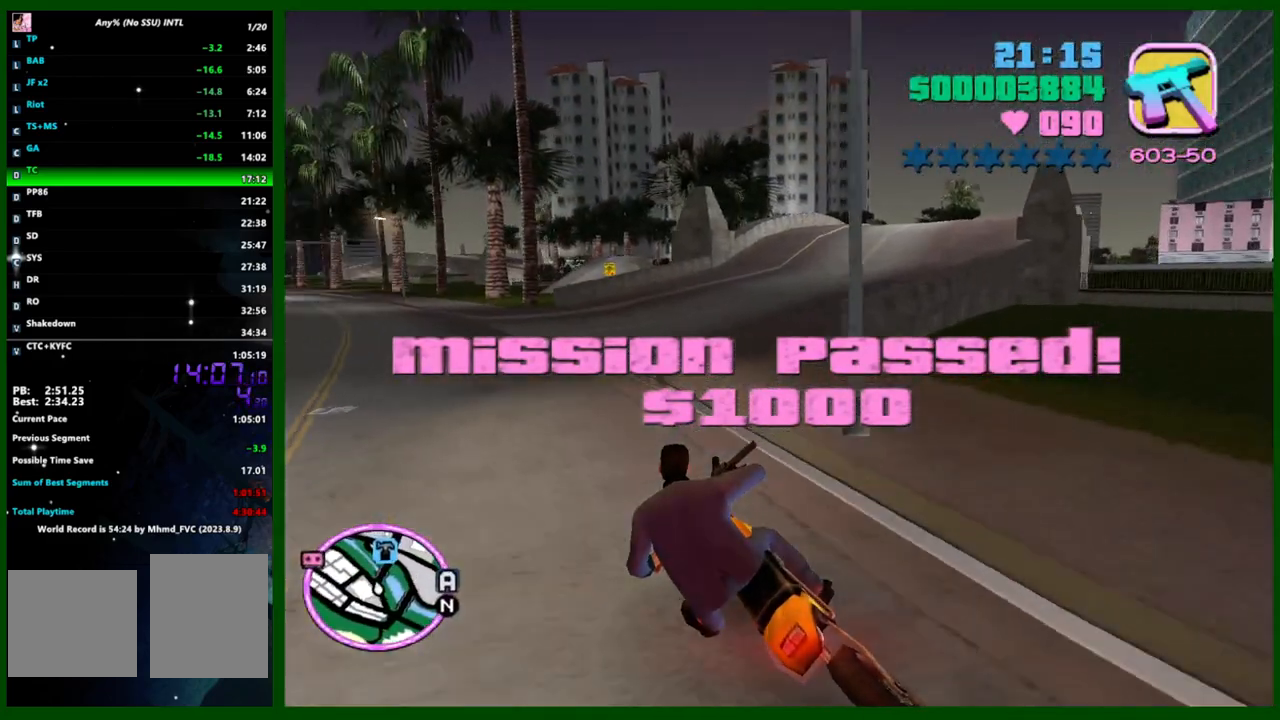
{"keys": ["d", "w"], "mouse": [], "events": [[17, "caps_lock", "up"], [17, "d", "down"], [200, "space", "down"], [250, "shift", "down"], [300, "space", "up"], [333, "shift", "up"], [383, "space", "down"], [483, "space", "up"]]}
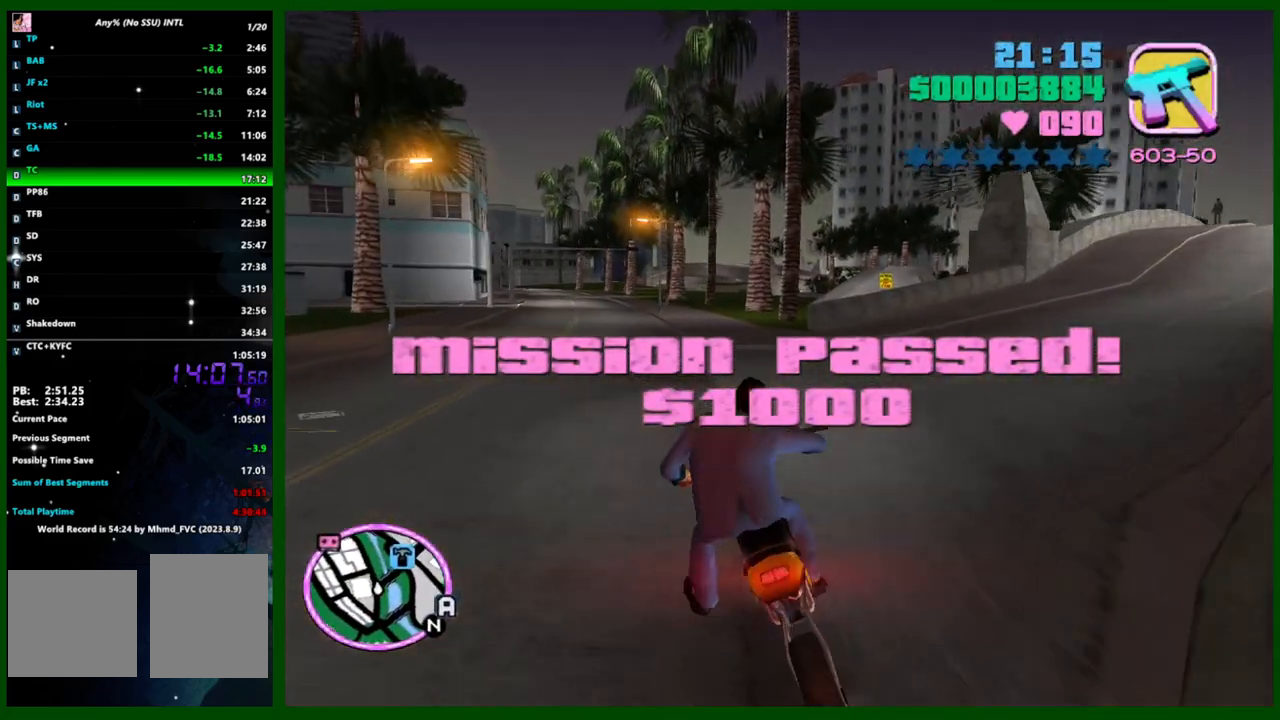
{"keys": ["d", "w"], "mouse": [], "events": [[117, "w", "up"], [167, "space", "down"], [217, "space", "up"], [317, "space", "down"], [350, "space", "up"], [350, "w", "down"]]}
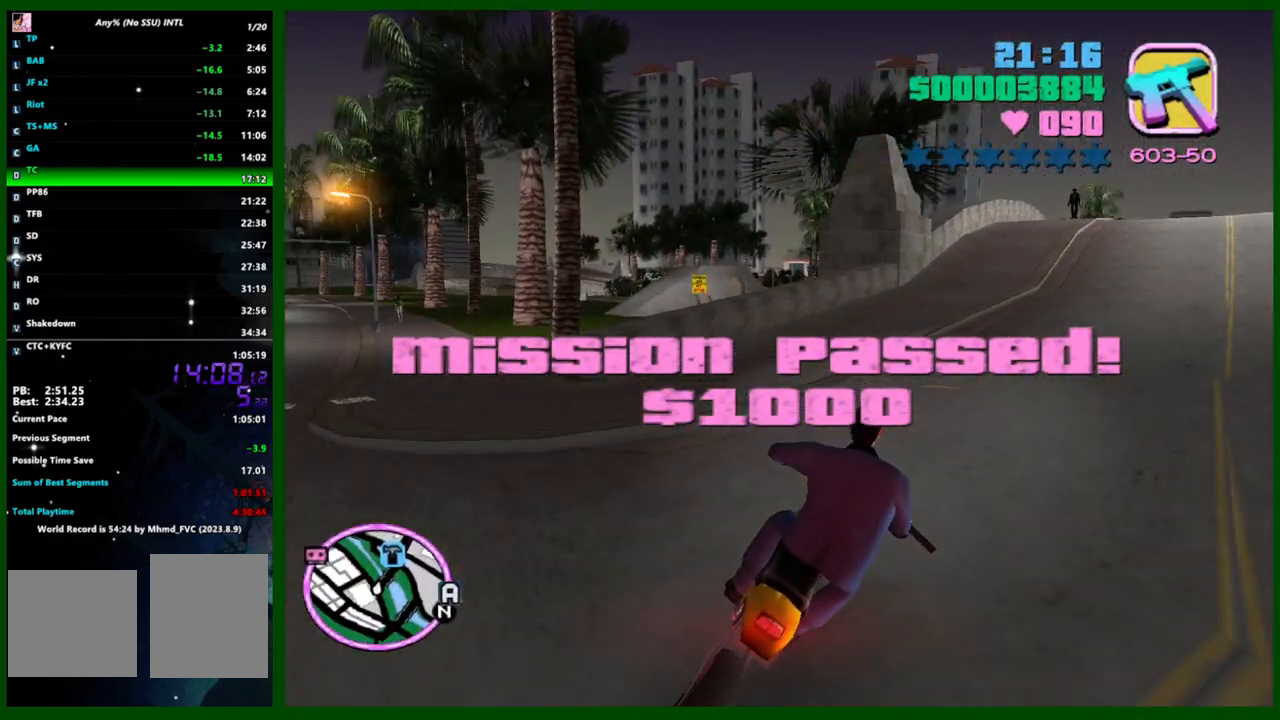
{"keys": ["d", "w"], "mouse": ["right"], "events": [[283, "mouse_right", "down"], [383, "mouse_right", "up"], [467, "mouse_right", "down"]]}
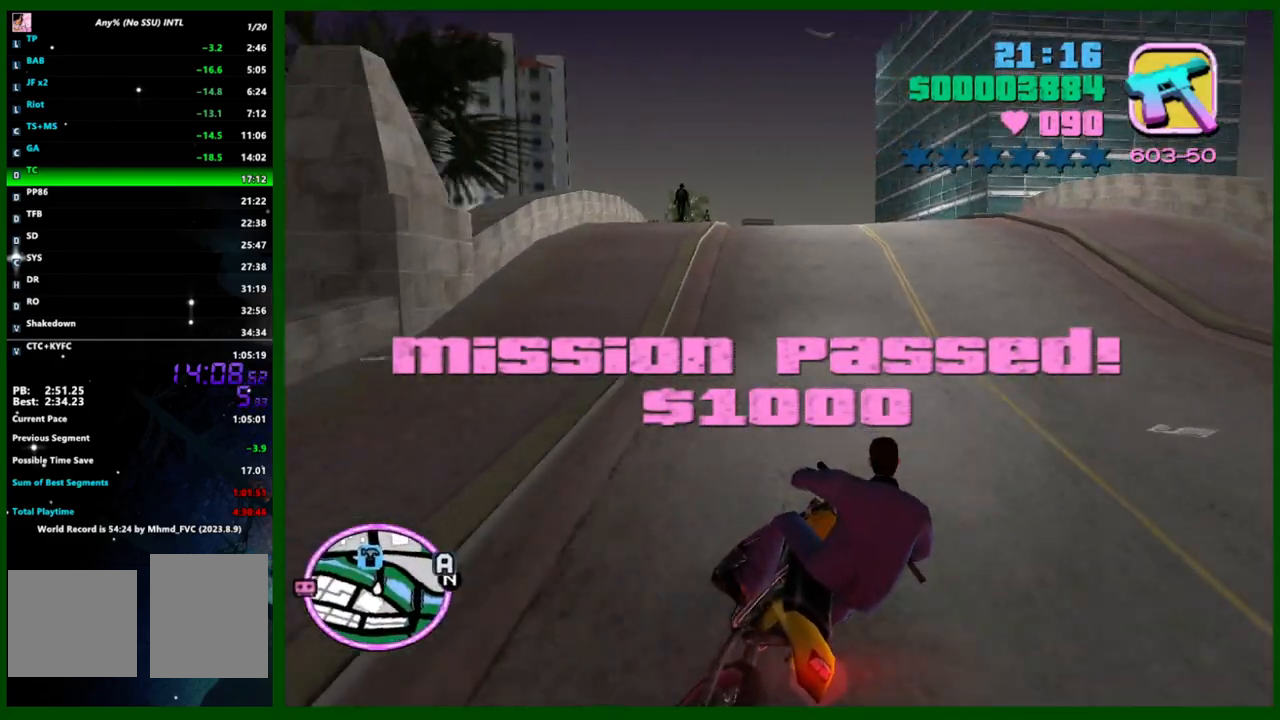
{"keys": ["w"], "mouse": ["right"], "events": [[17, "d", "up"], [67, "mouse_right", "up"], [150, "mouse_right", "down"], [250, "mouse_right", "up"], [300, "caps_lock", "down"], [350, "mouse_right", "down"], [433, "caps_lock", "up"], [433, "mouse_right", "up"], [483, "mouse_right", "down"]]}
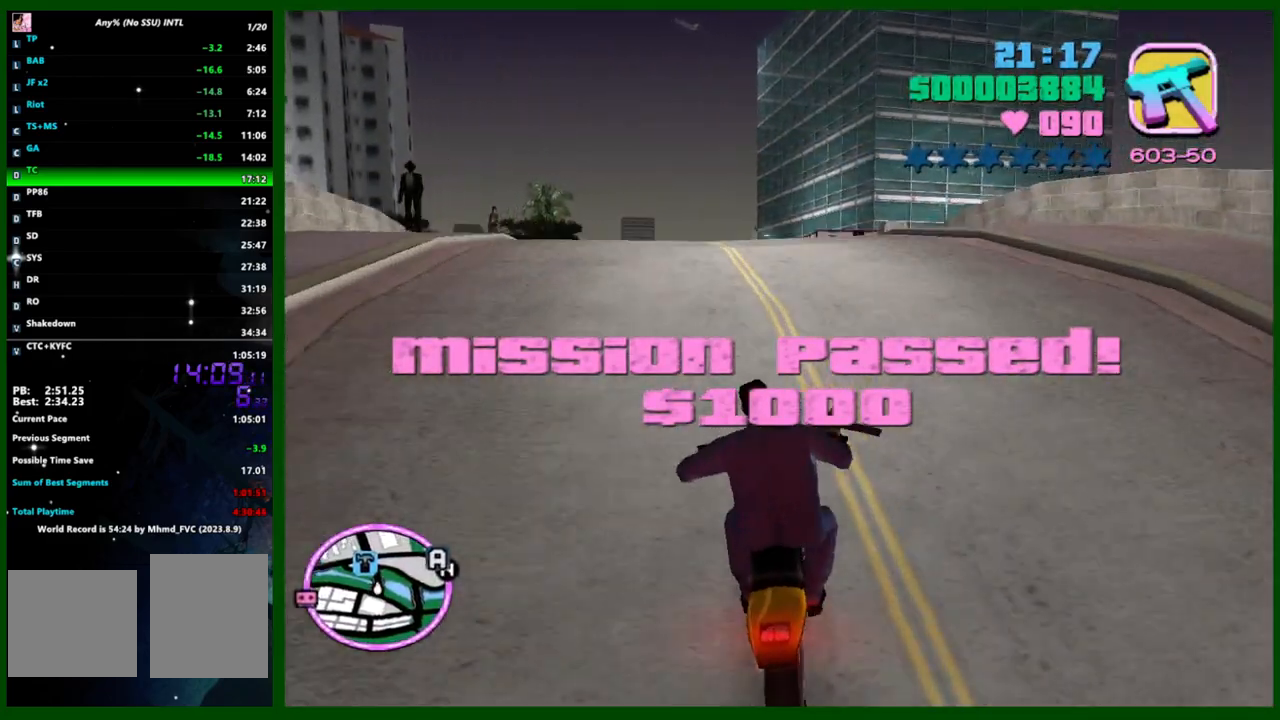
{"keys": ["w"], "mouse": [], "events": [[83, "caps_lock", "down"], [133, "mouse_right", "up"], [167, "mouse_right", "down"], [267, "caps_lock", "up"], [500, "mouse_right", "up"]]}
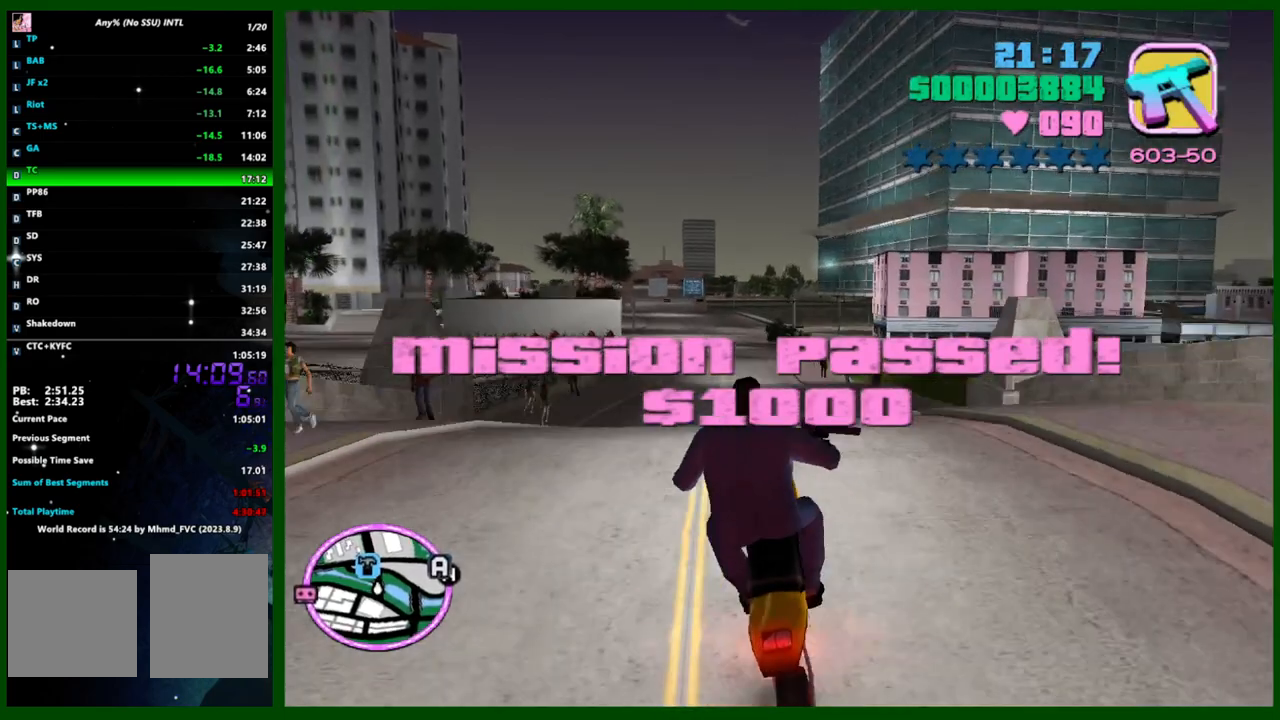
{"keys": ["w"], "mouse": [], "events": [[50, "mouse_right", "down"], [283, "mouse_right", "up"], [367, "mouse_right", "down"], [467, "mouse_right", "up"]]}
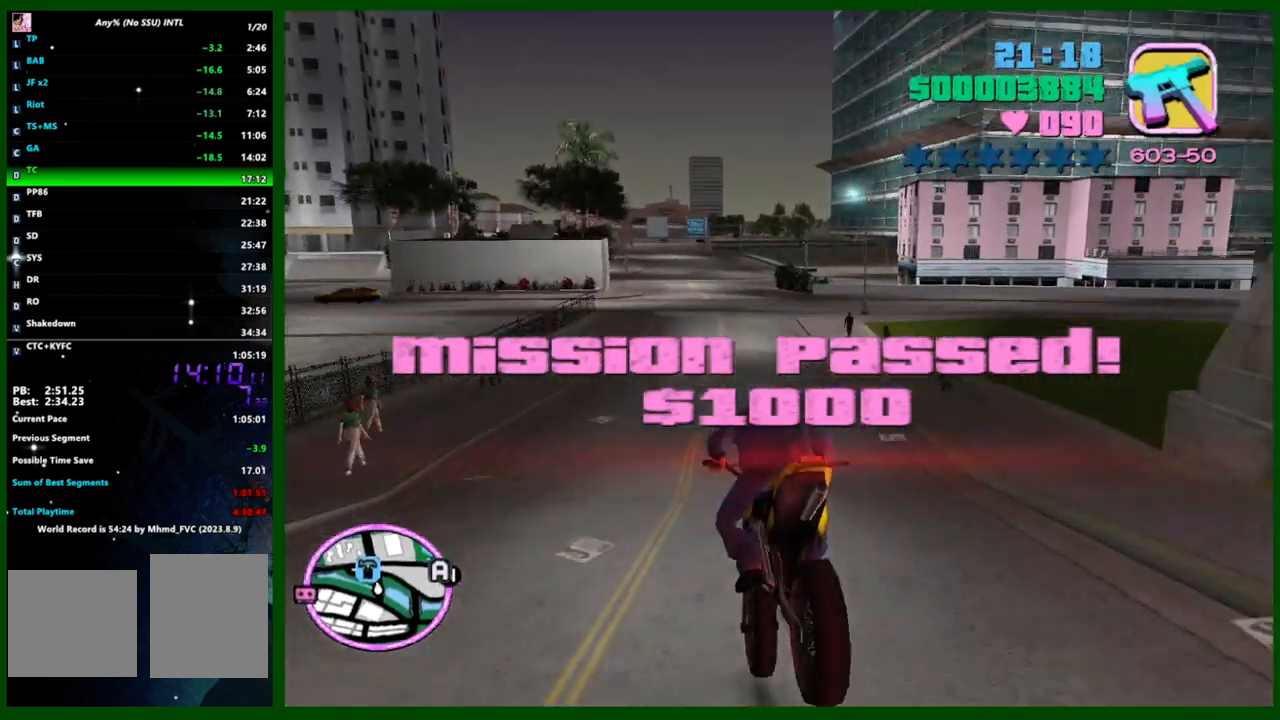
{"keys": ["d", "w"], "mouse": ["right"], "events": [[200, "caps_lock", "down"], [300, "caps_lock", "up"], [383, "d", "down"], [433, "mouse_right", "down"]]}
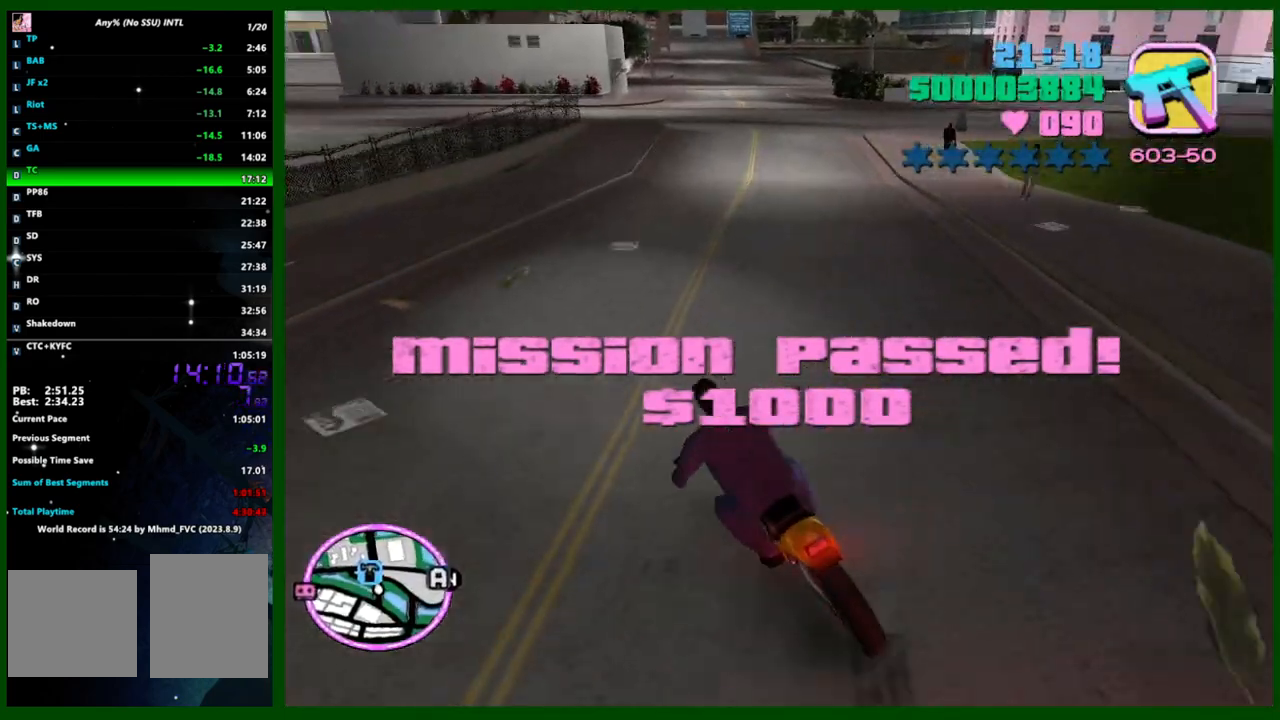
{"keys": ["w"], "mouse": ["right"], "events": [[33, "mouse_right", "up"], [117, "mouse_right", "down"], [267, "mouse_right", "up"], [317, "mouse_right", "down"], [450, "d", "up"], [450, "mouse_right", "up"], [500, "mouse_right", "down"]]}
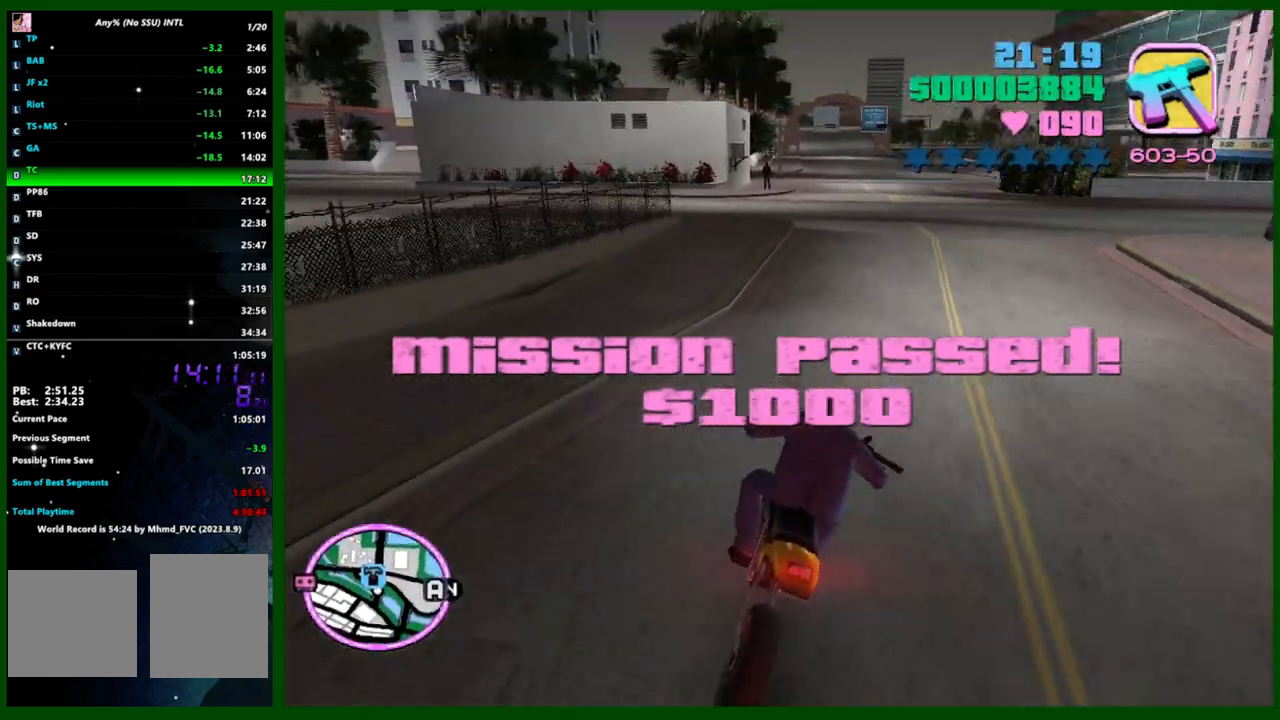
{"keys": ["w"], "mouse": [], "events": [[83, "mouse_right", "up"], [183, "mouse_right", "down"], [283, "mouse_right", "up"], [367, "mouse_right", "down"], [467, "mouse_right", "up"]]}
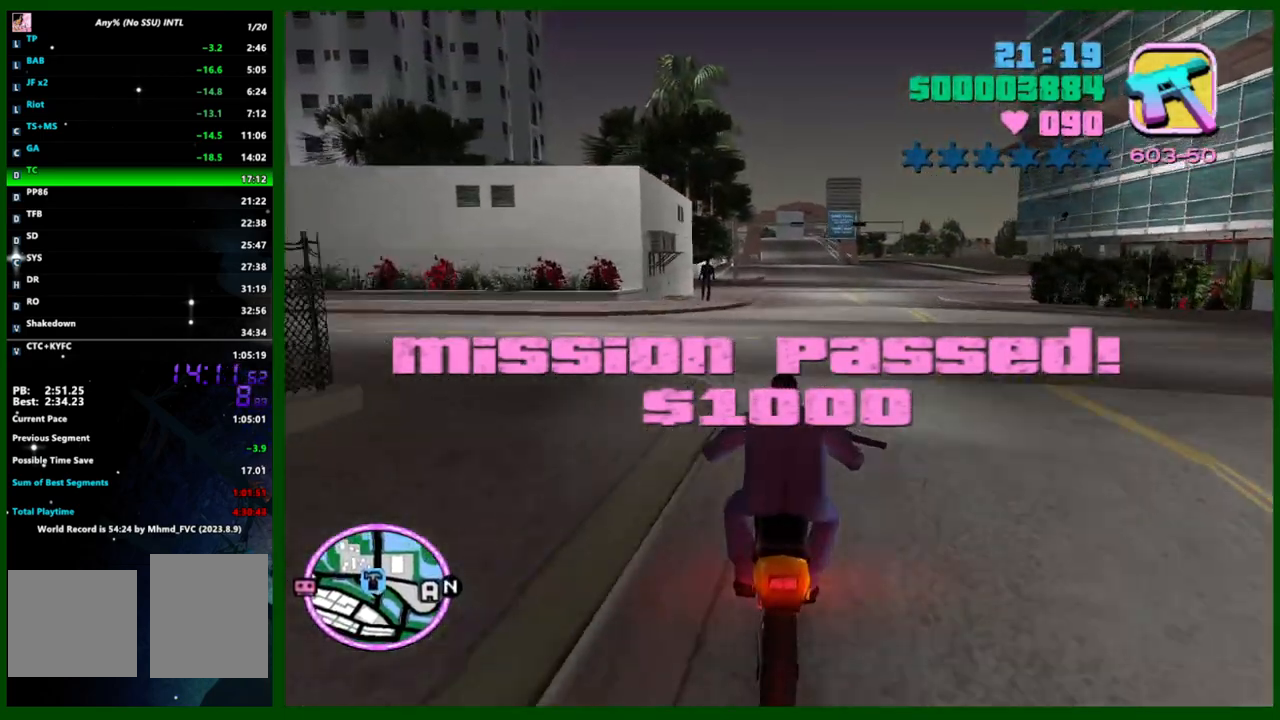
{"keys": ["w"], "mouse": ["right"], "events": [[50, "mouse_right", "down"], [150, "mouse_right", "up"], [250, "mouse_right", "down"], [333, "mouse_right", "up"], [383, "caps_lock", "down"], [433, "caps_lock", "up"], [433, "mouse_right", "down"]]}
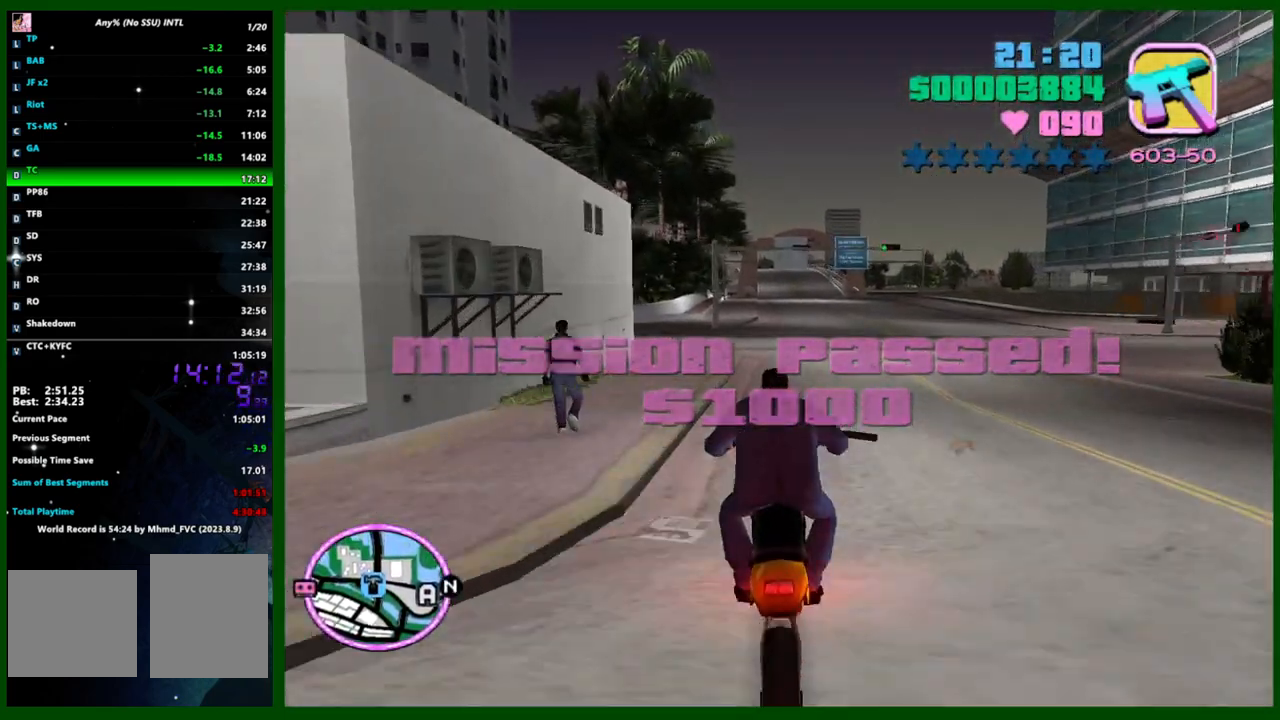
{"keys": ["w"], "mouse": ["right"], "events": [[33, "mouse_right", "up"], [83, "mouse_right", "down"], [117, "caps_lock", "down"], [117, "mouse_right", "up"], [167, "caps_lock", "up"], [267, "mouse_right", "down"], [350, "mouse_right", "up"], [400, "mouse_right", "down"], [450, "caps_lock", "down"], [500, "caps_lock", "up"]]}
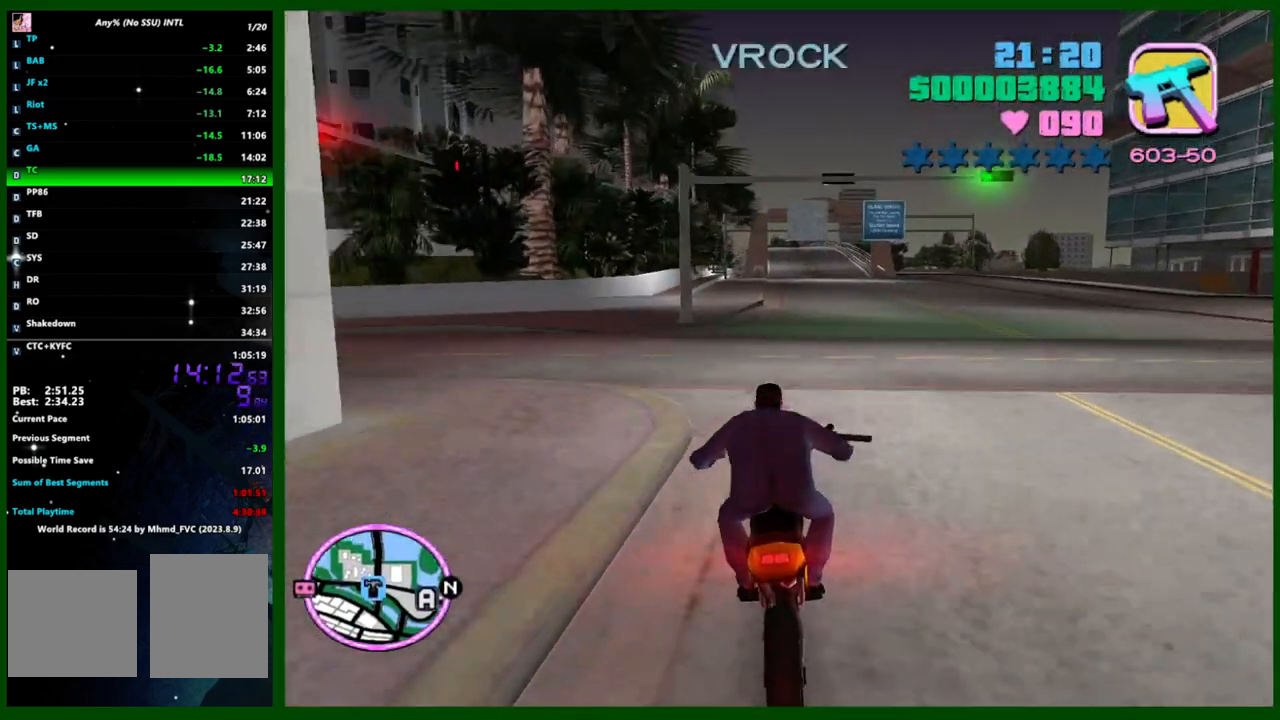
{"keys": ["w"], "mouse": ["right"], "events": [[50, "mouse_right", "up"], [100, "mouse_right", "down"], [183, "mouse_right", "up"], [283, "mouse_right", "down"], [367, "mouse_right", "up"], [467, "mouse_right", "down"]]}
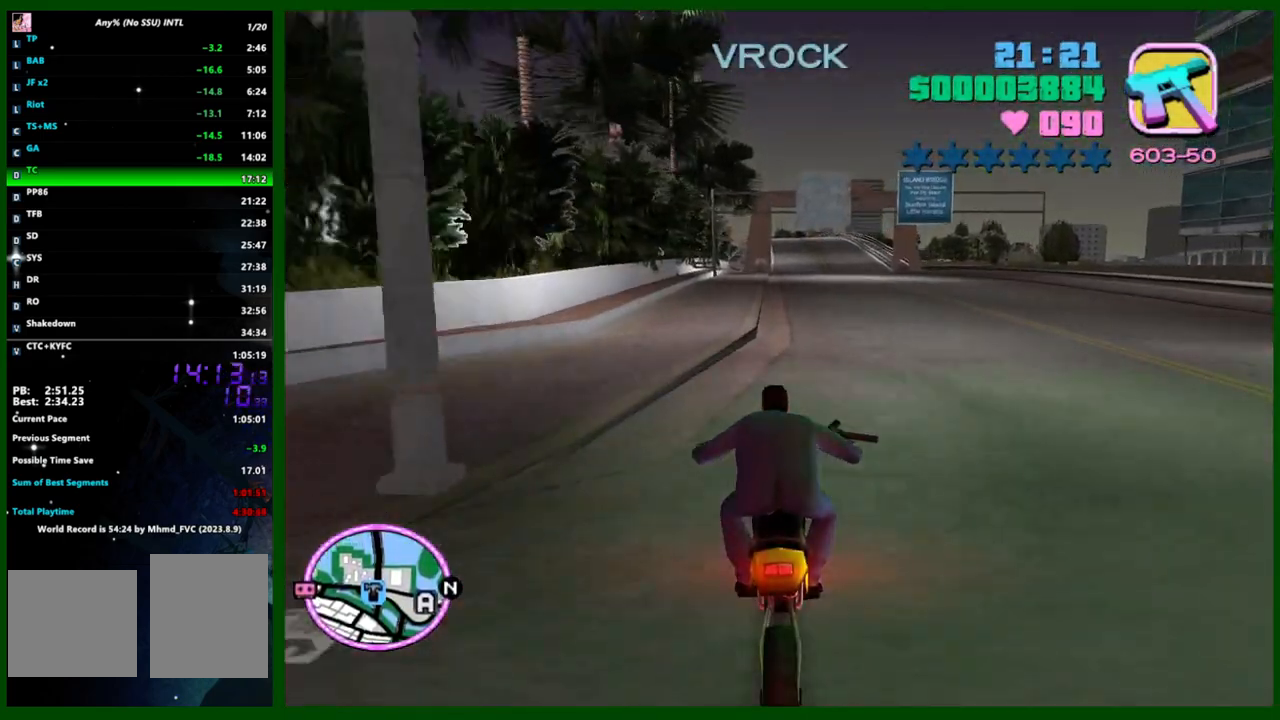
{"keys": ["w"], "mouse": ["right"], "events": [[17, "caps_lock", "down"], [67, "mouse_right", "up"], [100, "caps_lock", "up"], [300, "mouse_right", "down"], [383, "mouse_right", "up"], [483, "mouse_right", "down"]]}